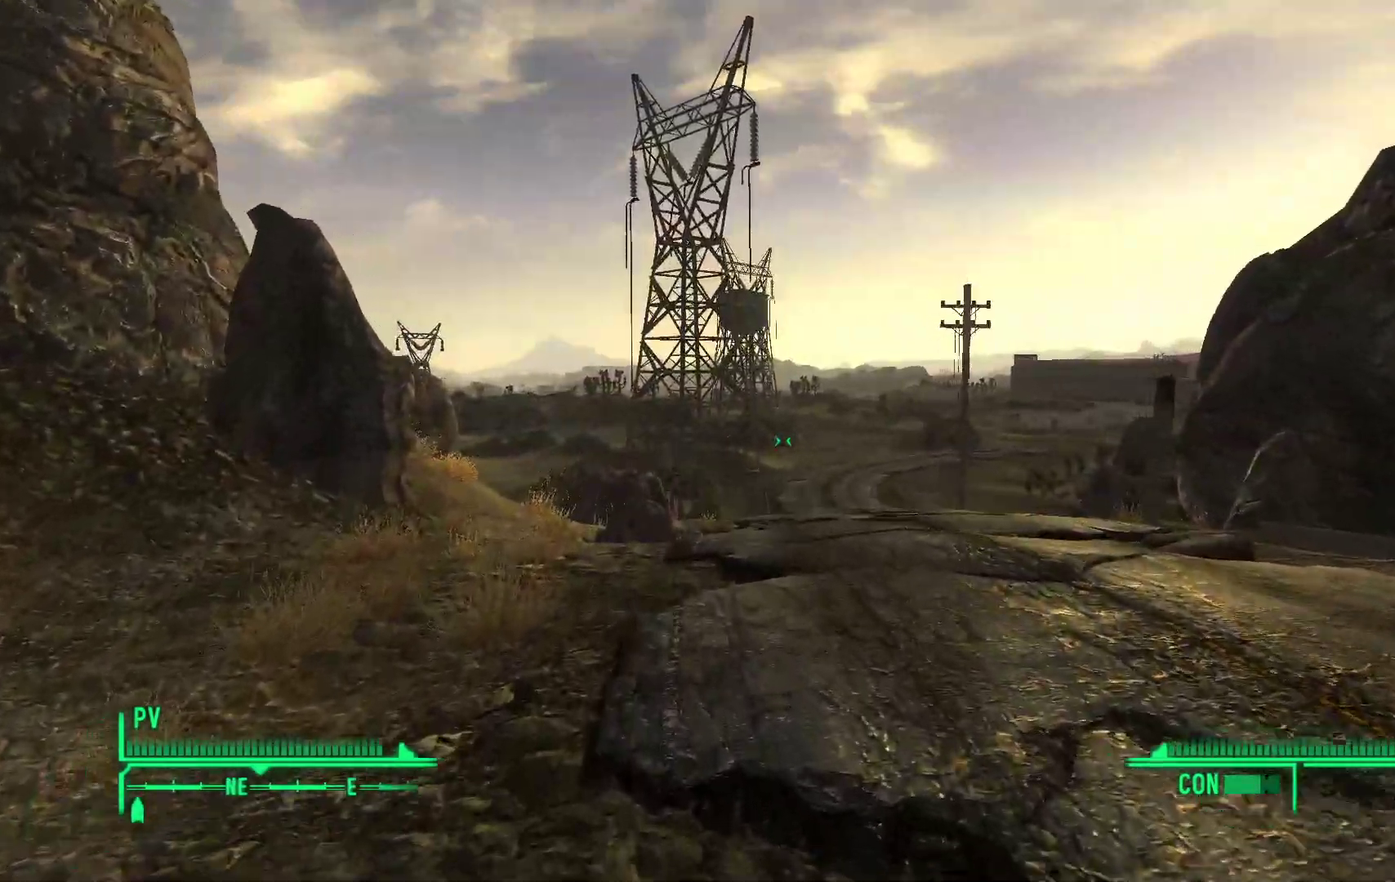
Gameplay with a controller (Xbox layout); each line is a JSON object with the inputs held at the frame after it (dt_ms = milliseconds from this image to that frame). "events" lists button and stick changes between this image and that frame as [ms after this image, input, new state], when the widget could be followed in between.
{"dt_ms": 500, "buttons": [], "left_stick": "up", "right_stick": "left", "events": [[417, "right_stick", "left"]]}
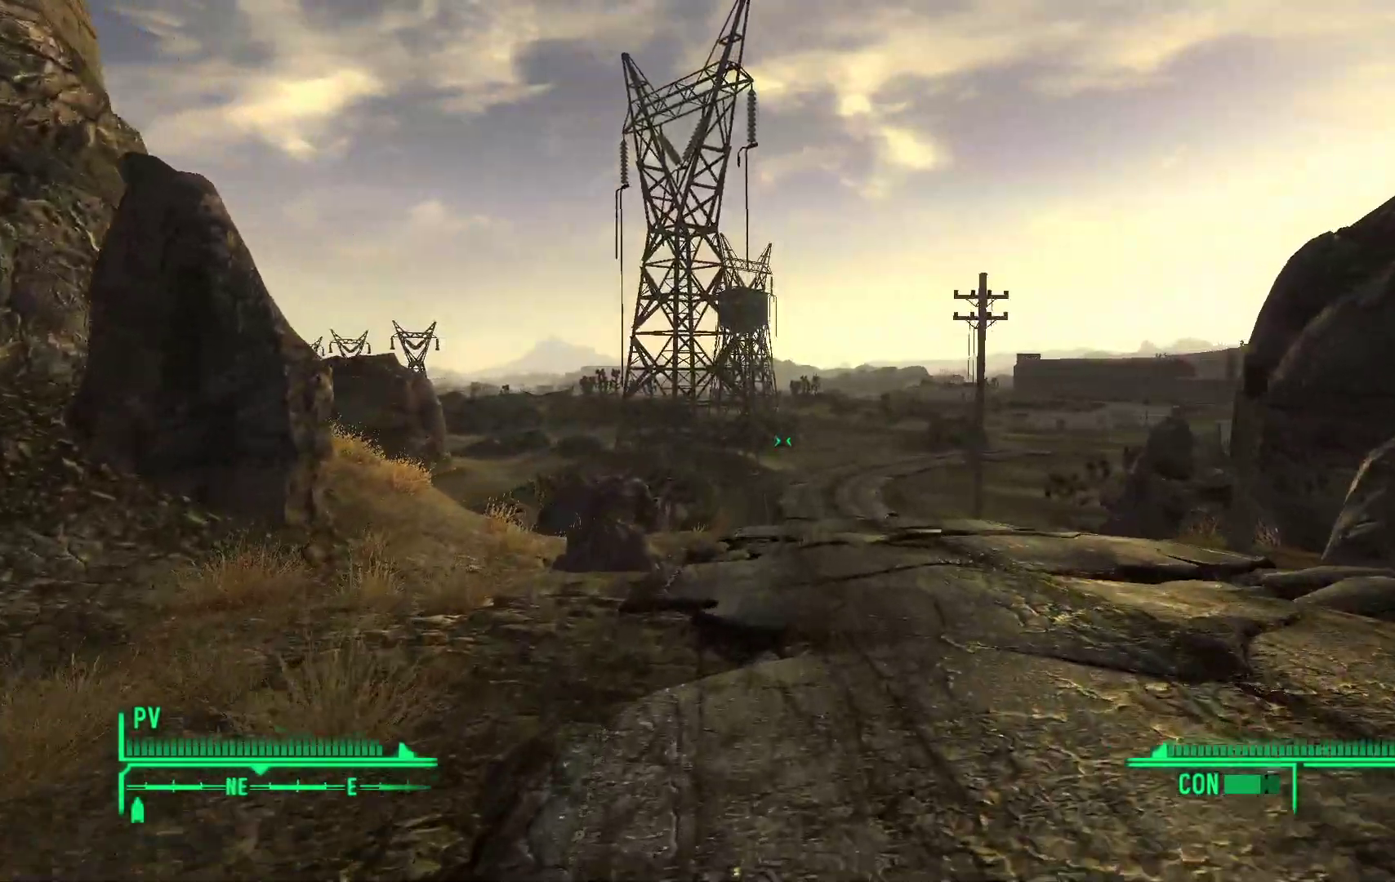
{"dt_ms": 500, "buttons": [], "left_stick": "up", "right_stick": "center", "events": [[417, "right_stick", "center"]]}
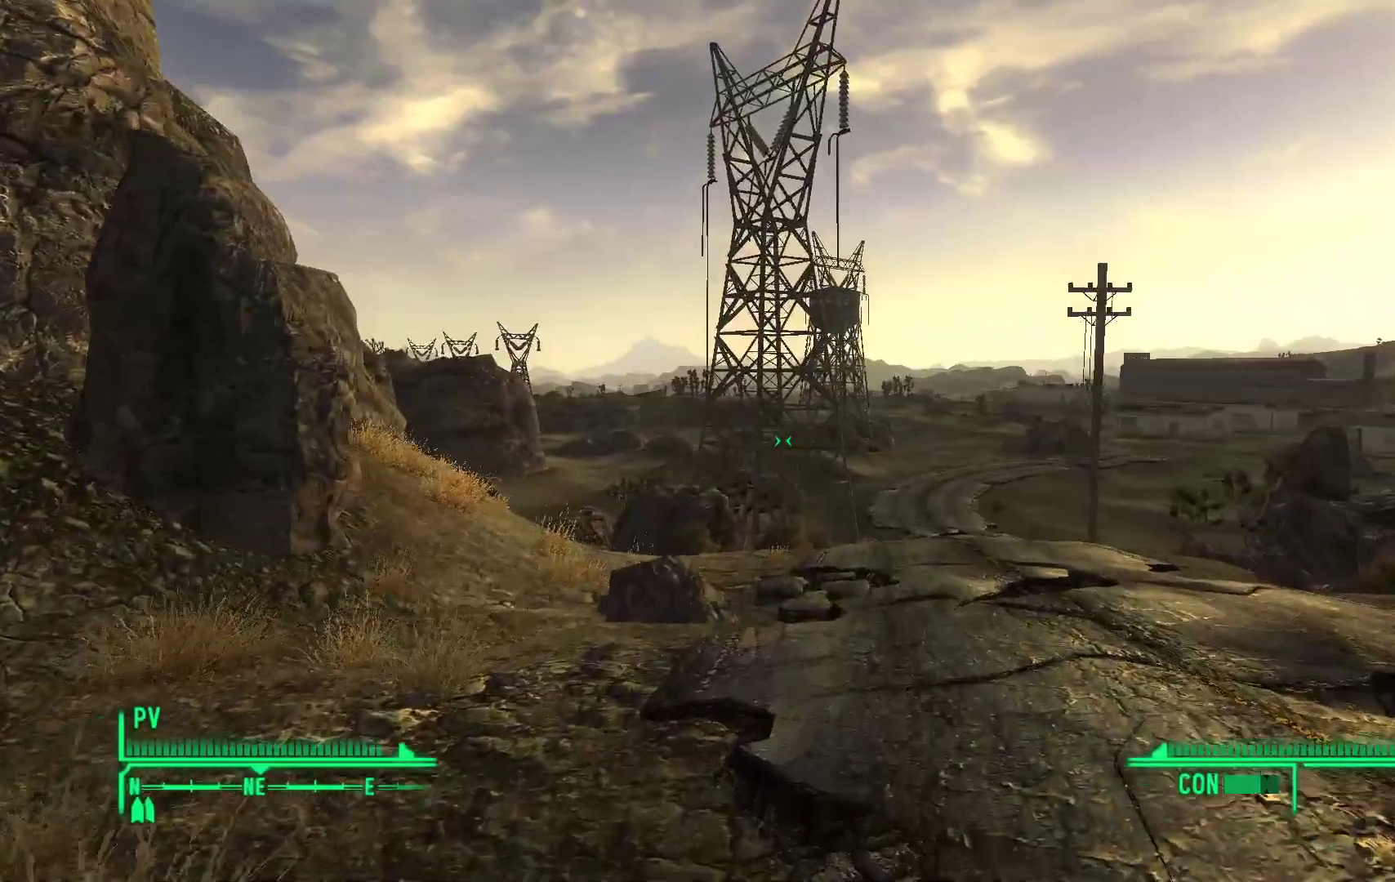
{"dt_ms": 500, "buttons": [], "left_stick": "up", "right_stick": "center", "events": []}
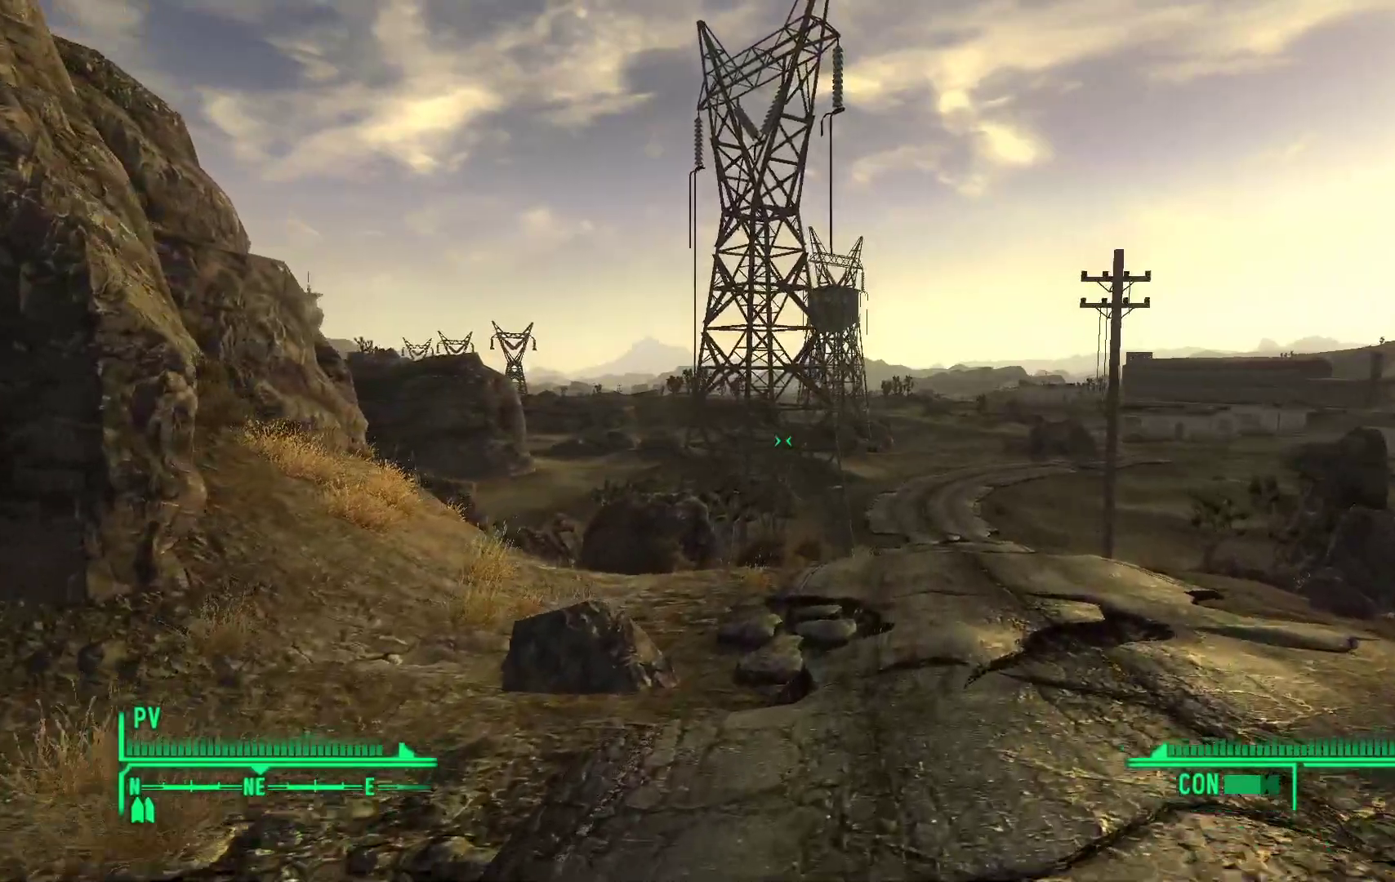
{"dt_ms": 1000, "buttons": [], "left_stick": "up", "right_stick": "left"}
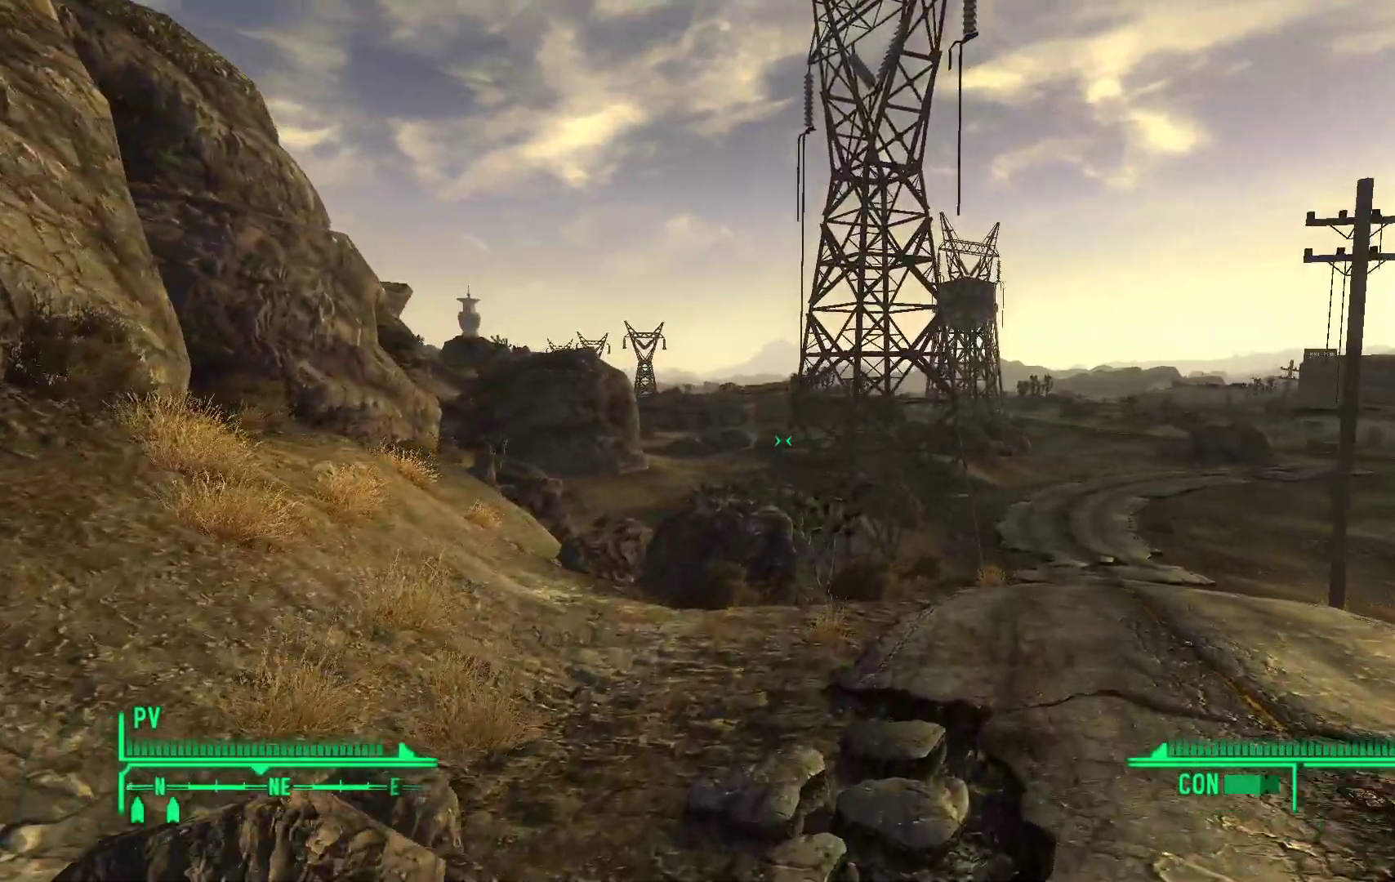
{"dt_ms": 500, "buttons": [], "left_stick": "up", "right_stick": "center", "events": [[283, "right_stick", "center"]]}
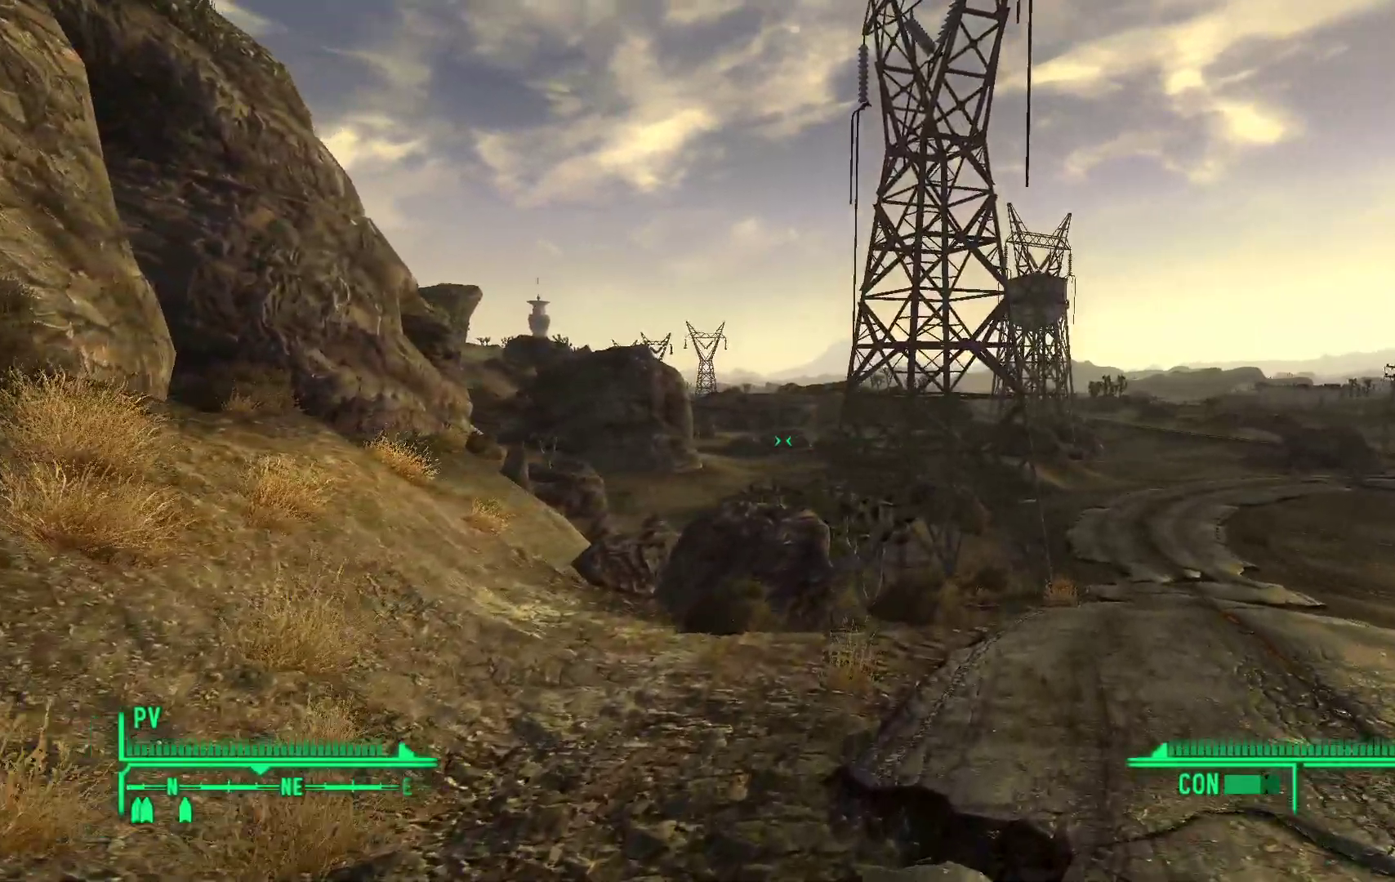
{"dt_ms": 500, "buttons": [], "left_stick": "up", "right_stick": "center", "events": []}
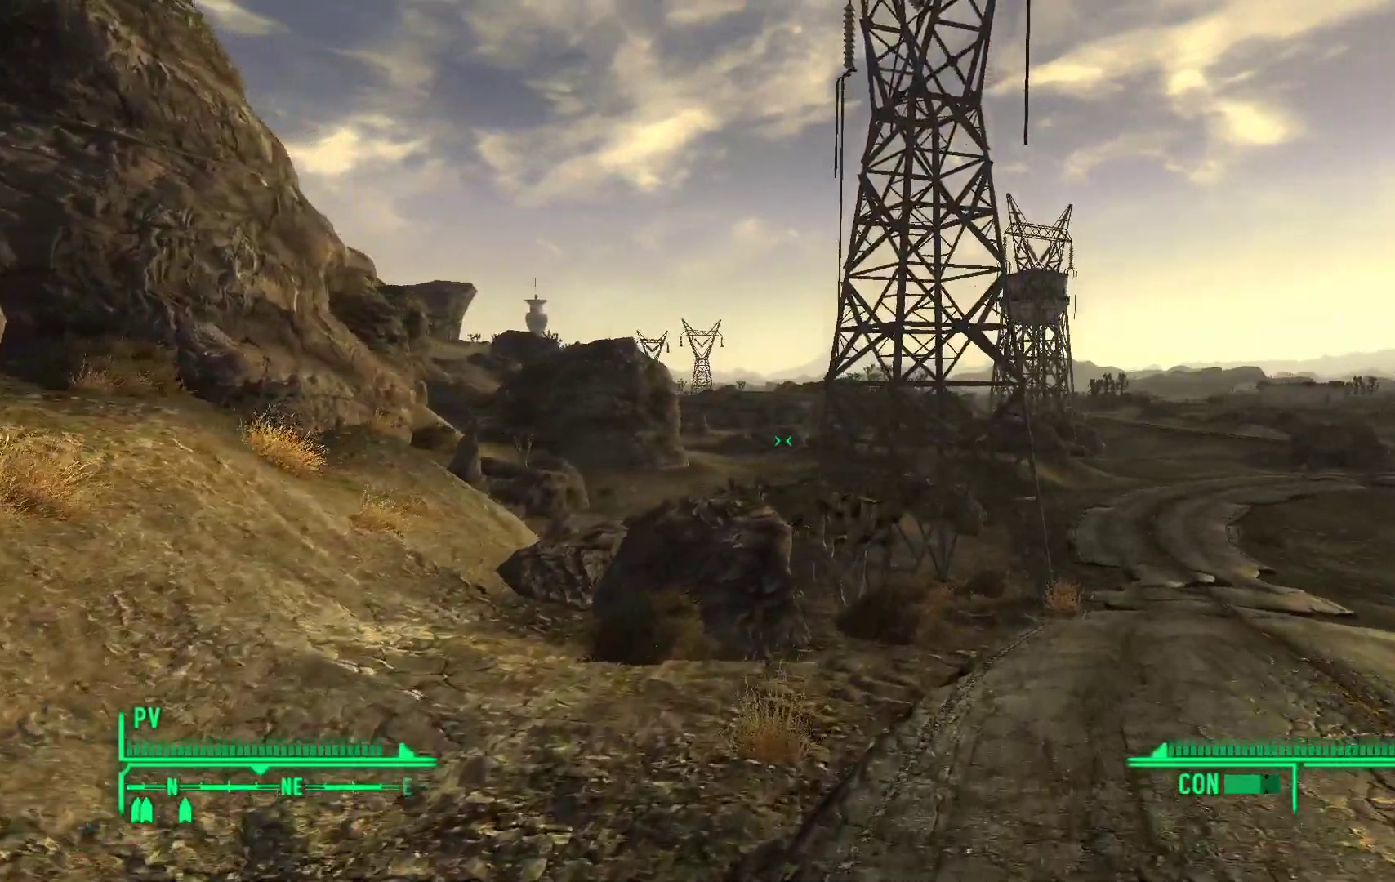
{"dt_ms": 500, "buttons": [], "left_stick": "up", "right_stick": "center", "events": []}
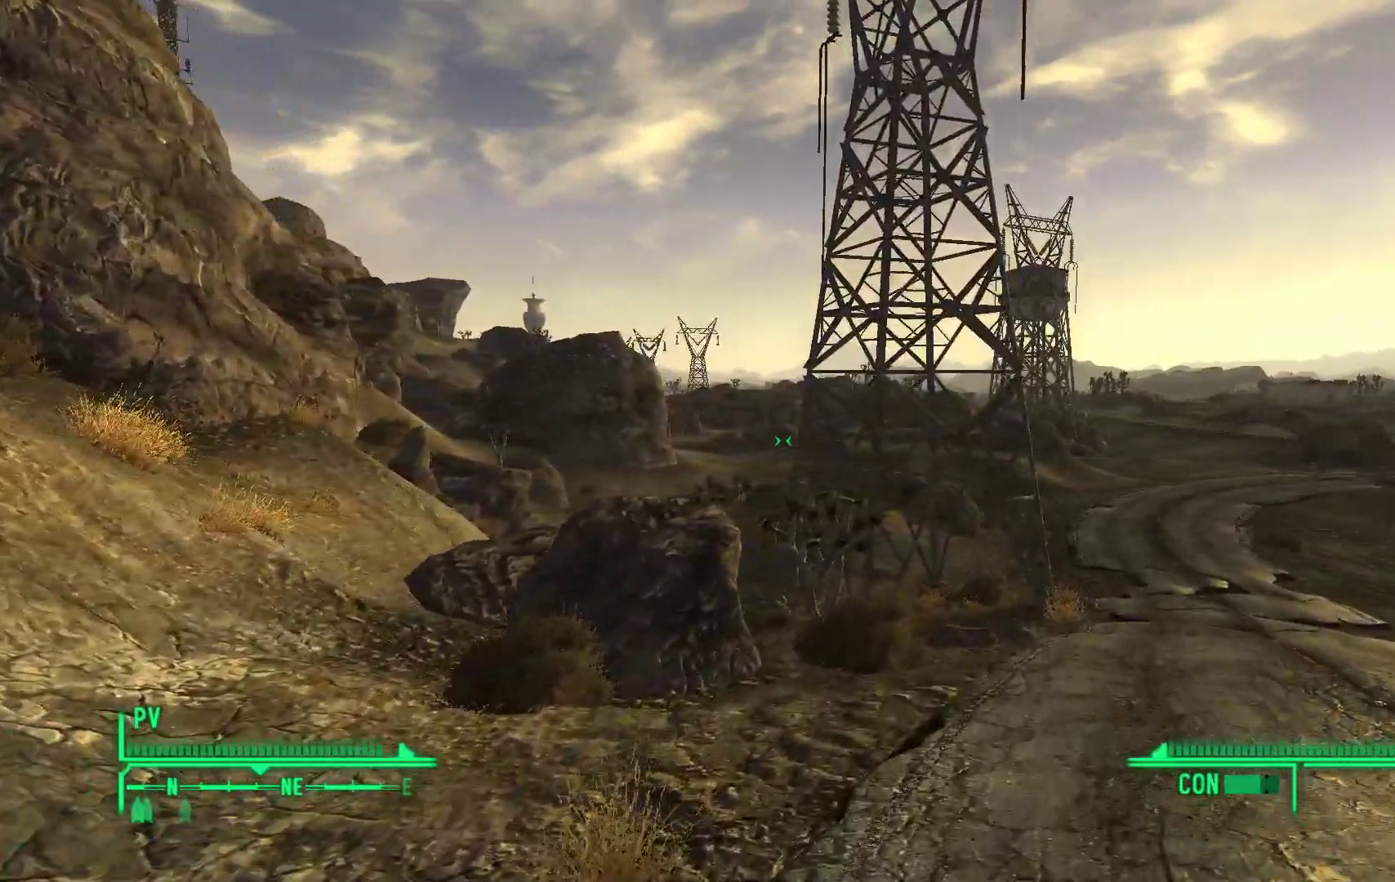
{"dt_ms": 500, "buttons": [], "left_stick": "up", "right_stick": "center", "events": []}
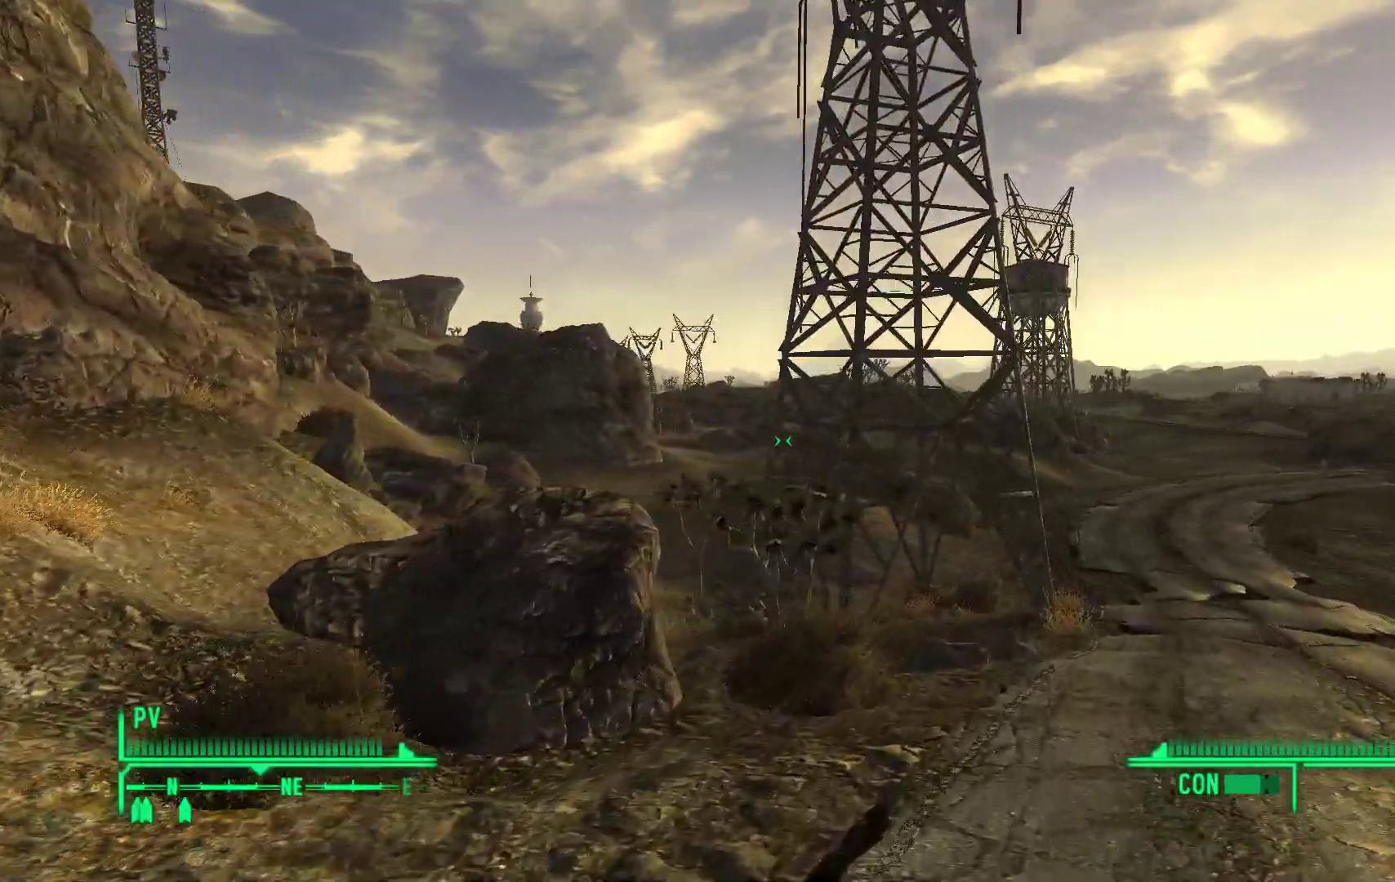
{"dt_ms": 500, "buttons": [], "left_stick": "up", "right_stick": "center", "events": []}
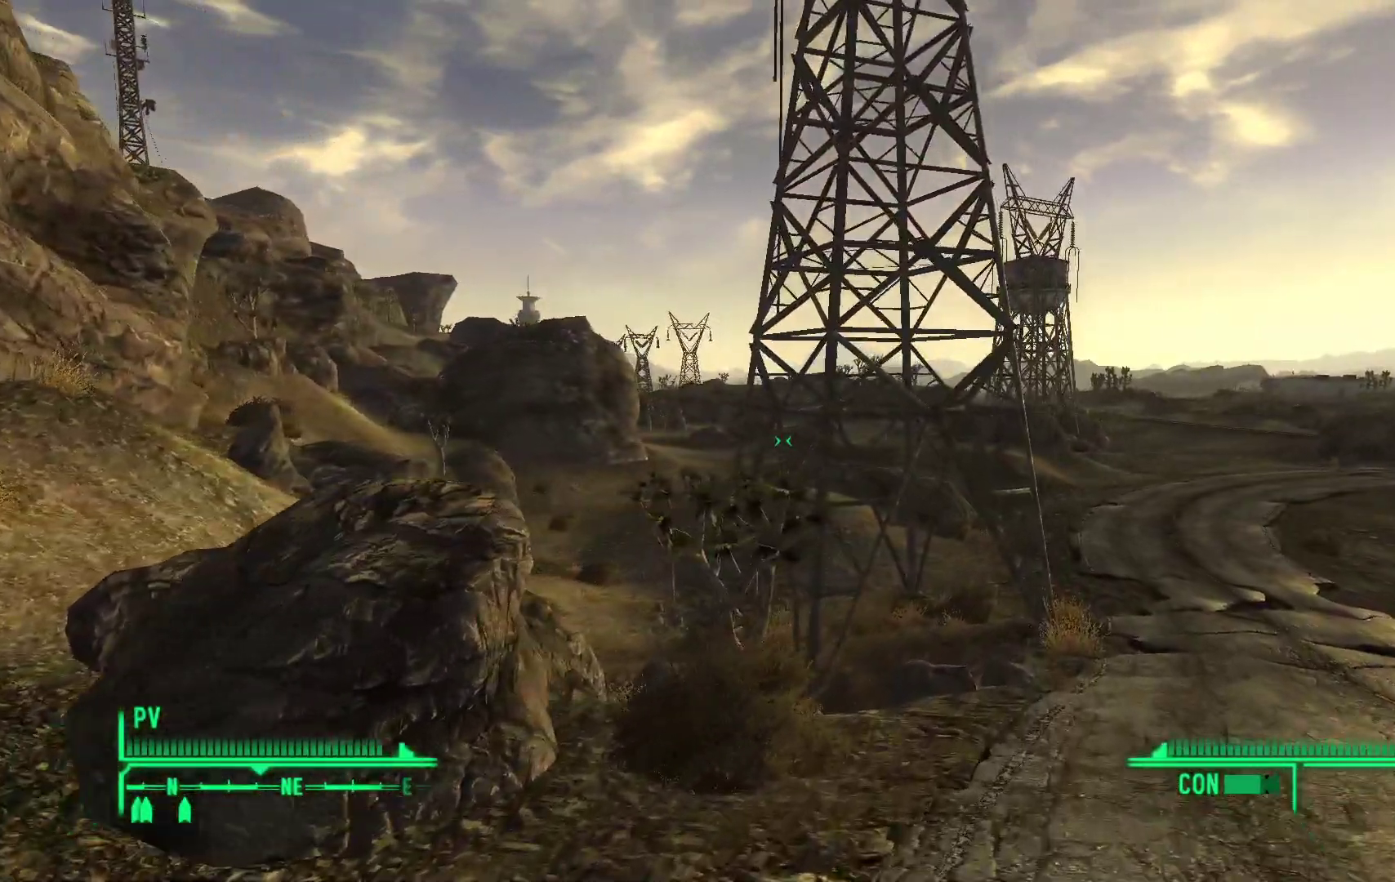
{"dt_ms": 500, "buttons": [], "left_stick": "up-right", "right_stick": "center", "events": [[117, "left_stick", "up-right"]]}
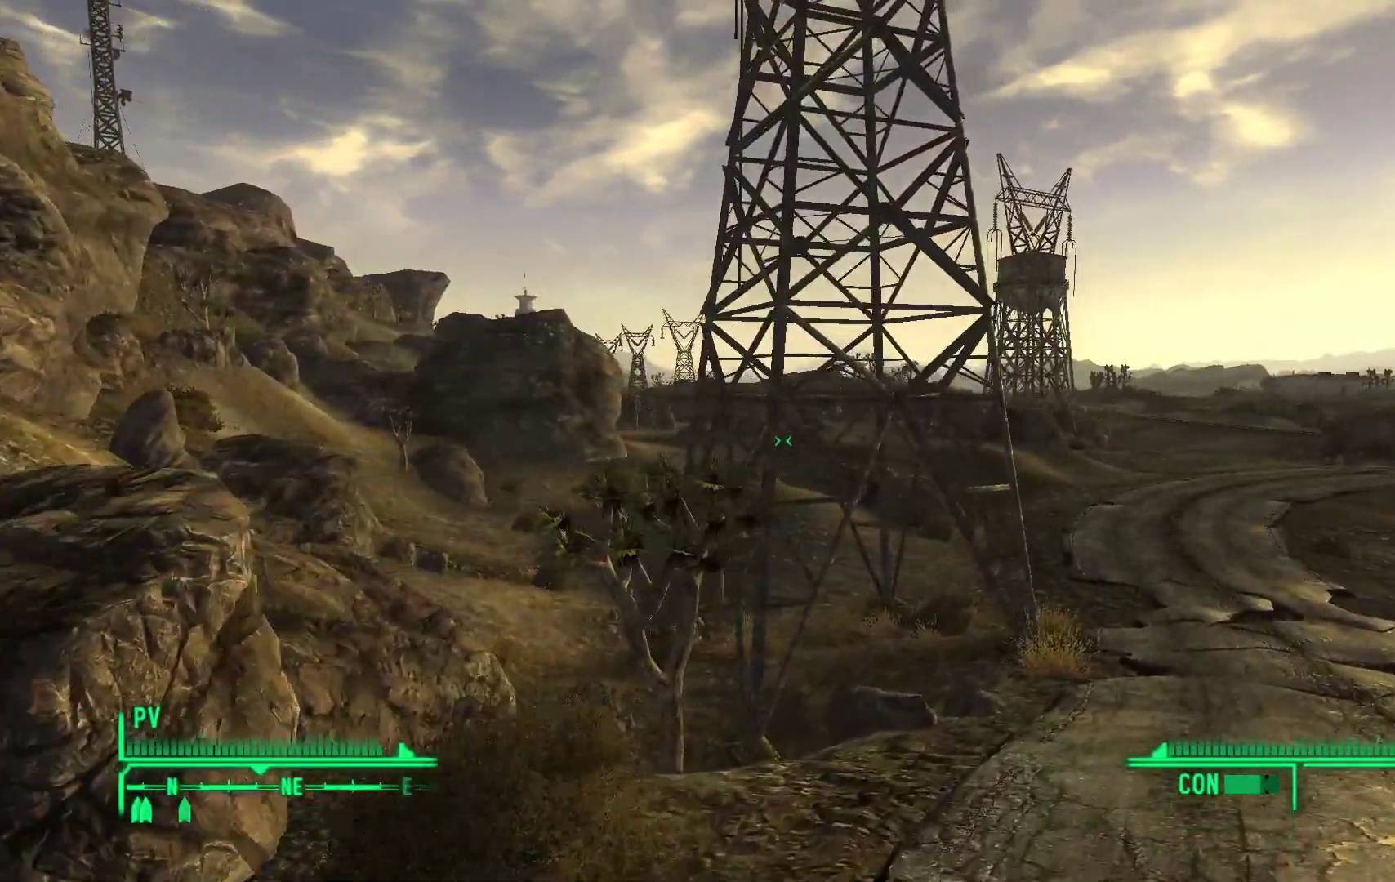
{"dt_ms": 500, "buttons": [], "left_stick": "up-right", "right_stick": "center", "events": []}
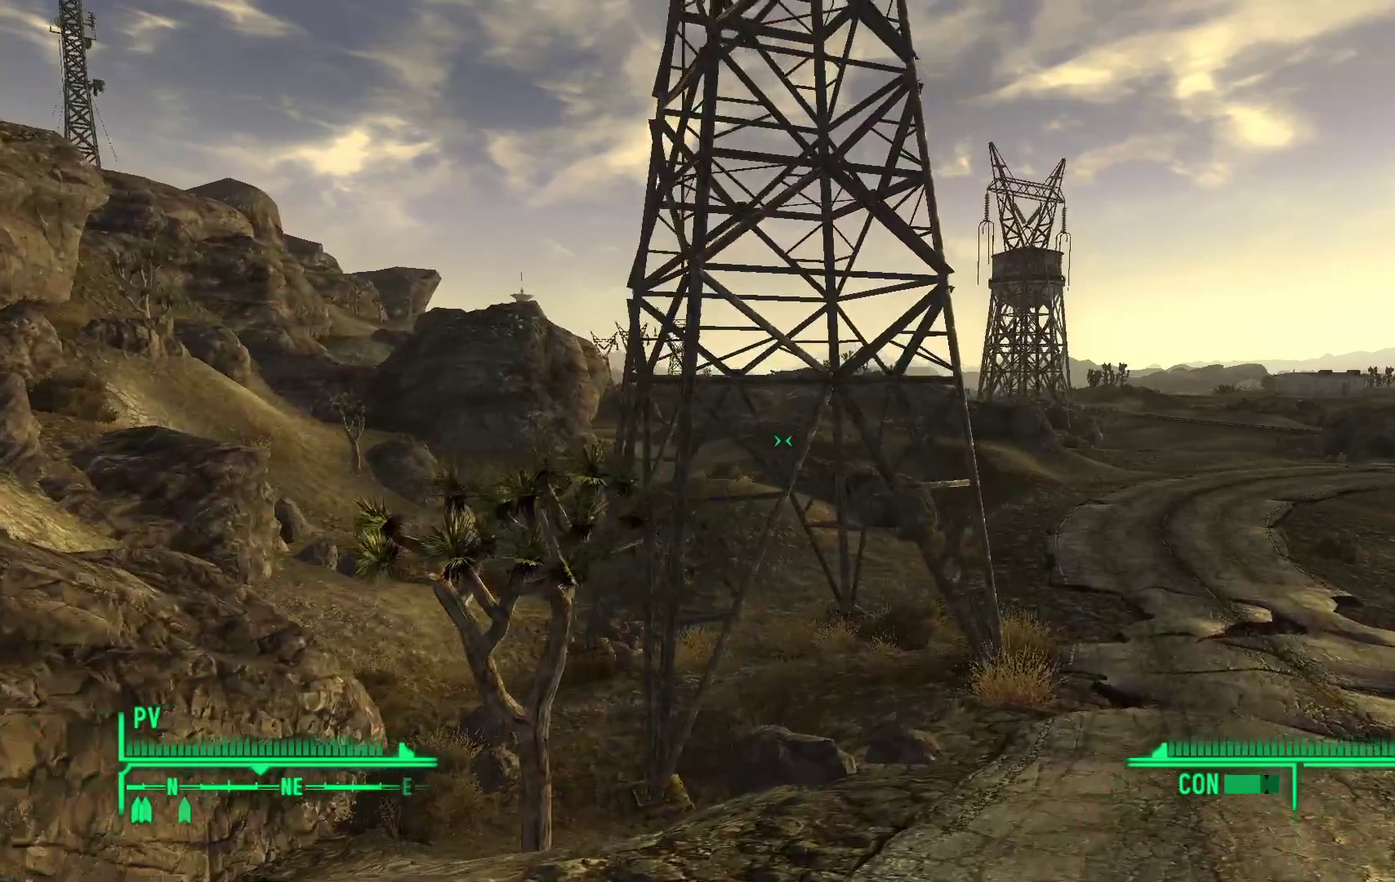
{"dt_ms": 500, "buttons": [], "left_stick": "up-right", "right_stick": "center", "events": []}
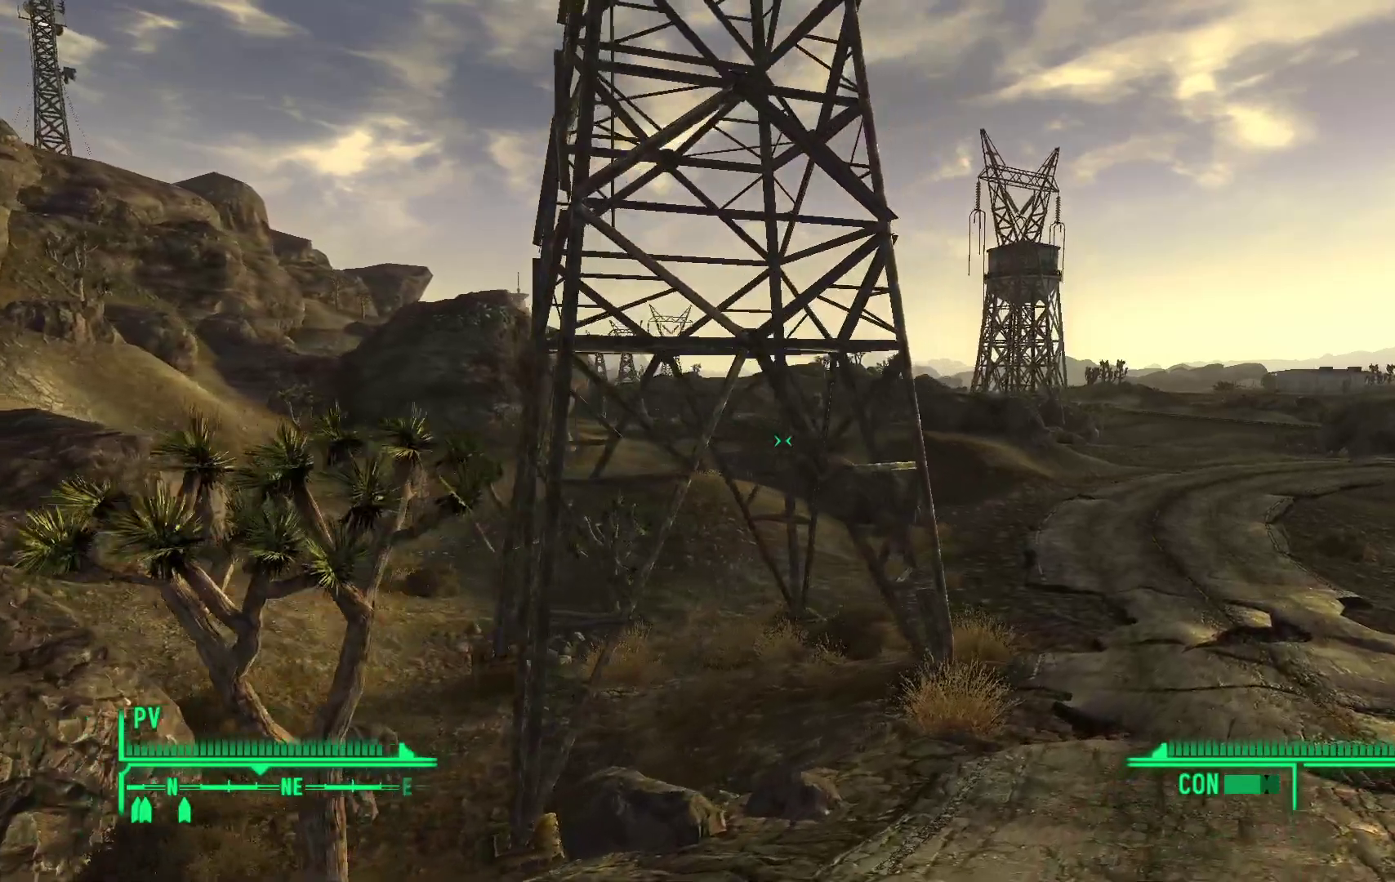
{"dt_ms": 500, "buttons": [], "left_stick": "up-right", "right_stick": "center", "events": []}
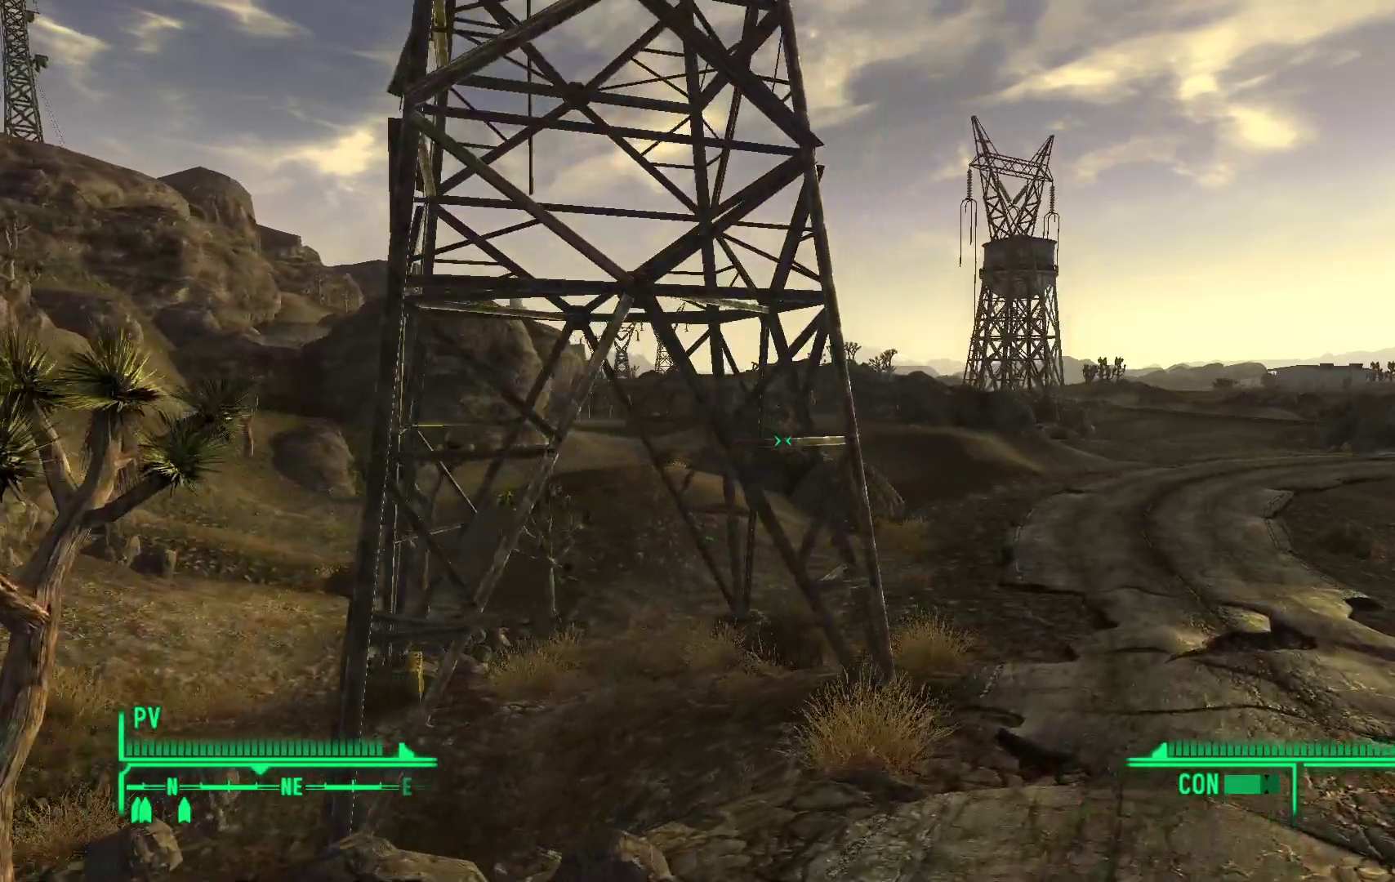
{"dt_ms": 500, "buttons": ["B"], "left_stick": "up-right", "right_stick": "center", "events": [[483, "B", "down"]]}
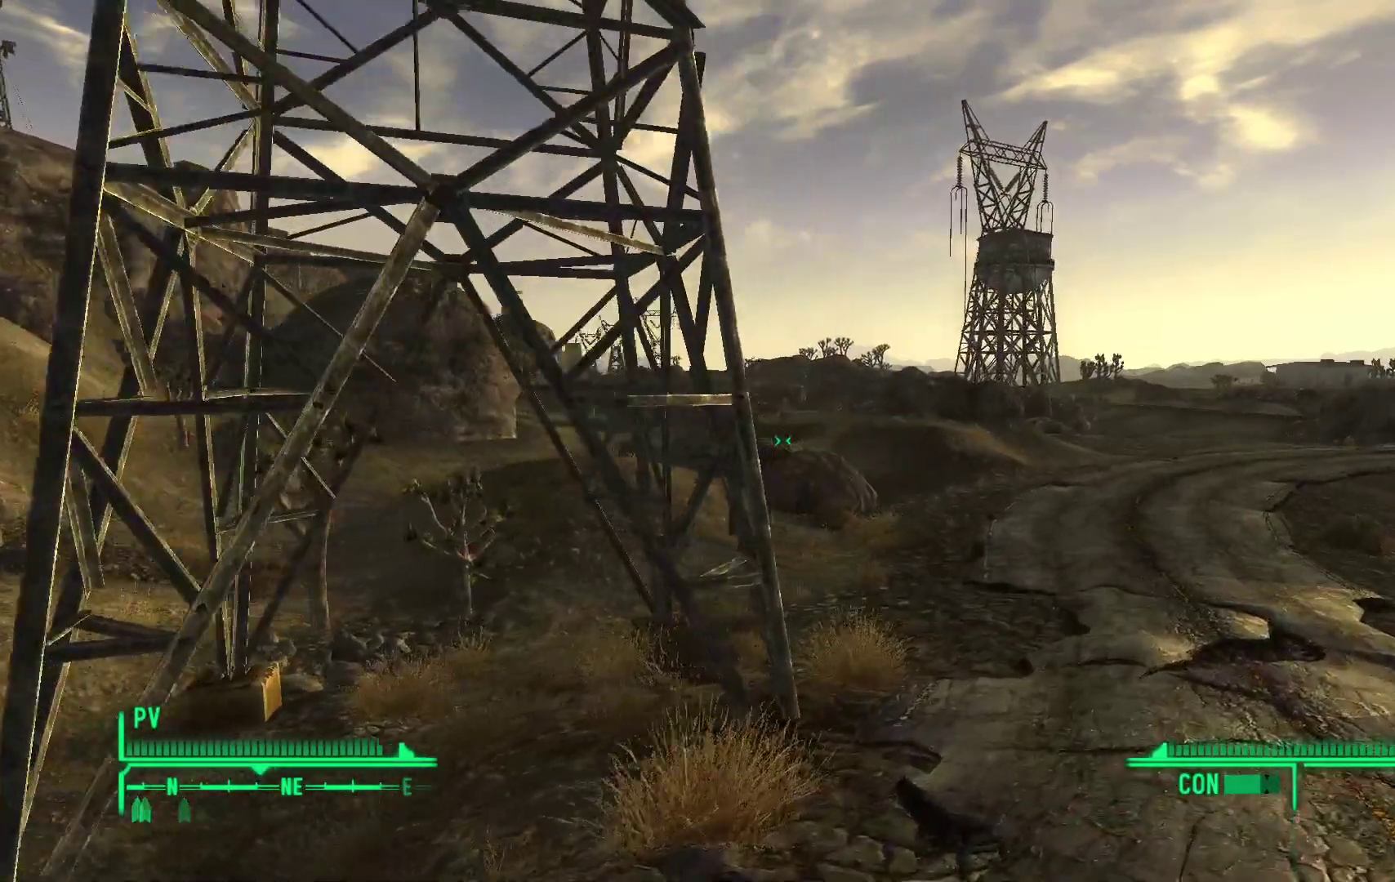
{"dt_ms": 500, "buttons": [], "left_stick": "center", "right_stick": "center", "events": [[83, "left_stick", "center"], [100, "B", "up"]]}
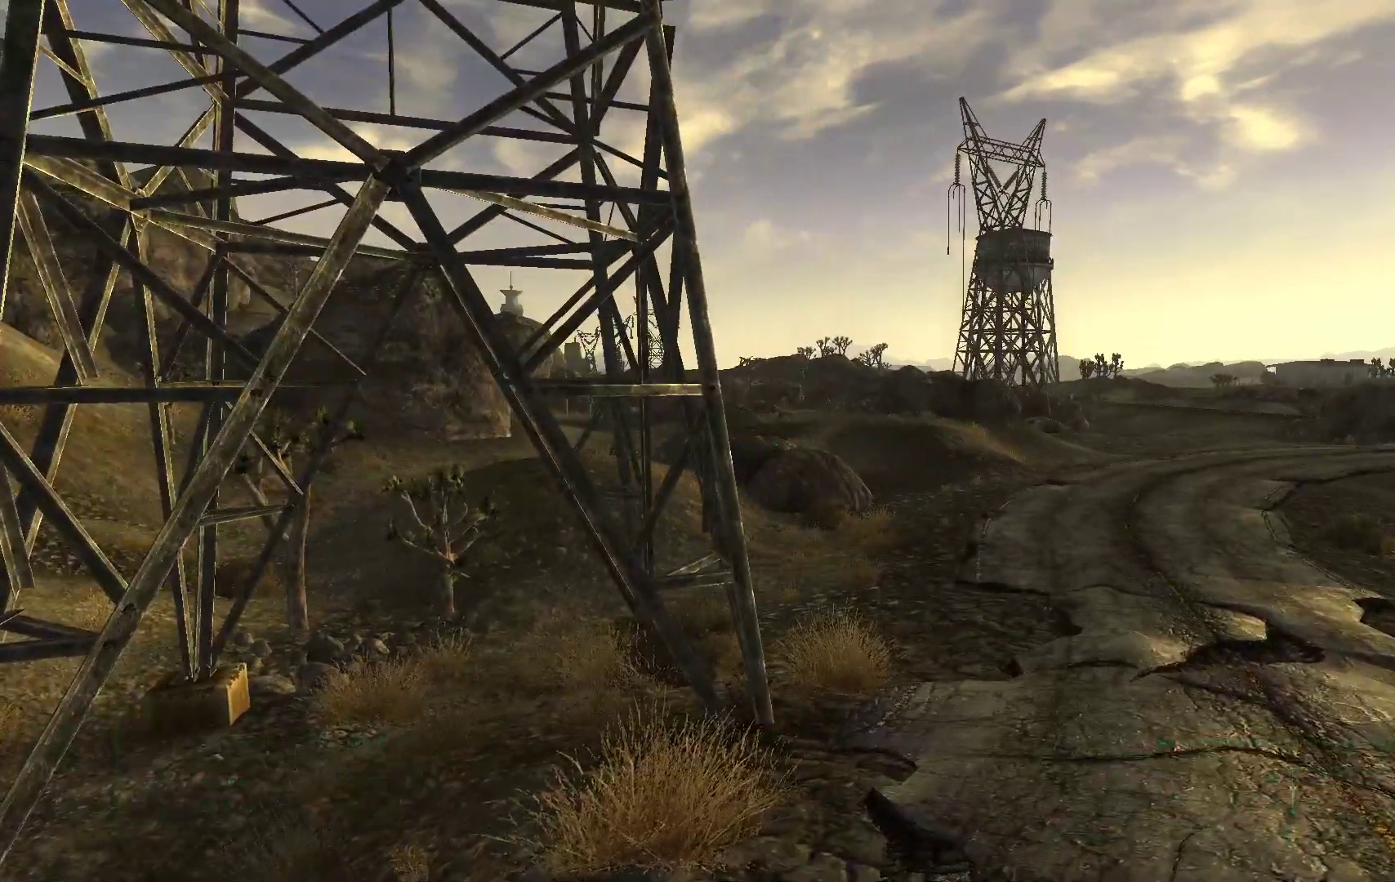
{"dt_ms": 500, "buttons": [], "left_stick": "center", "right_stick": "center", "events": []}
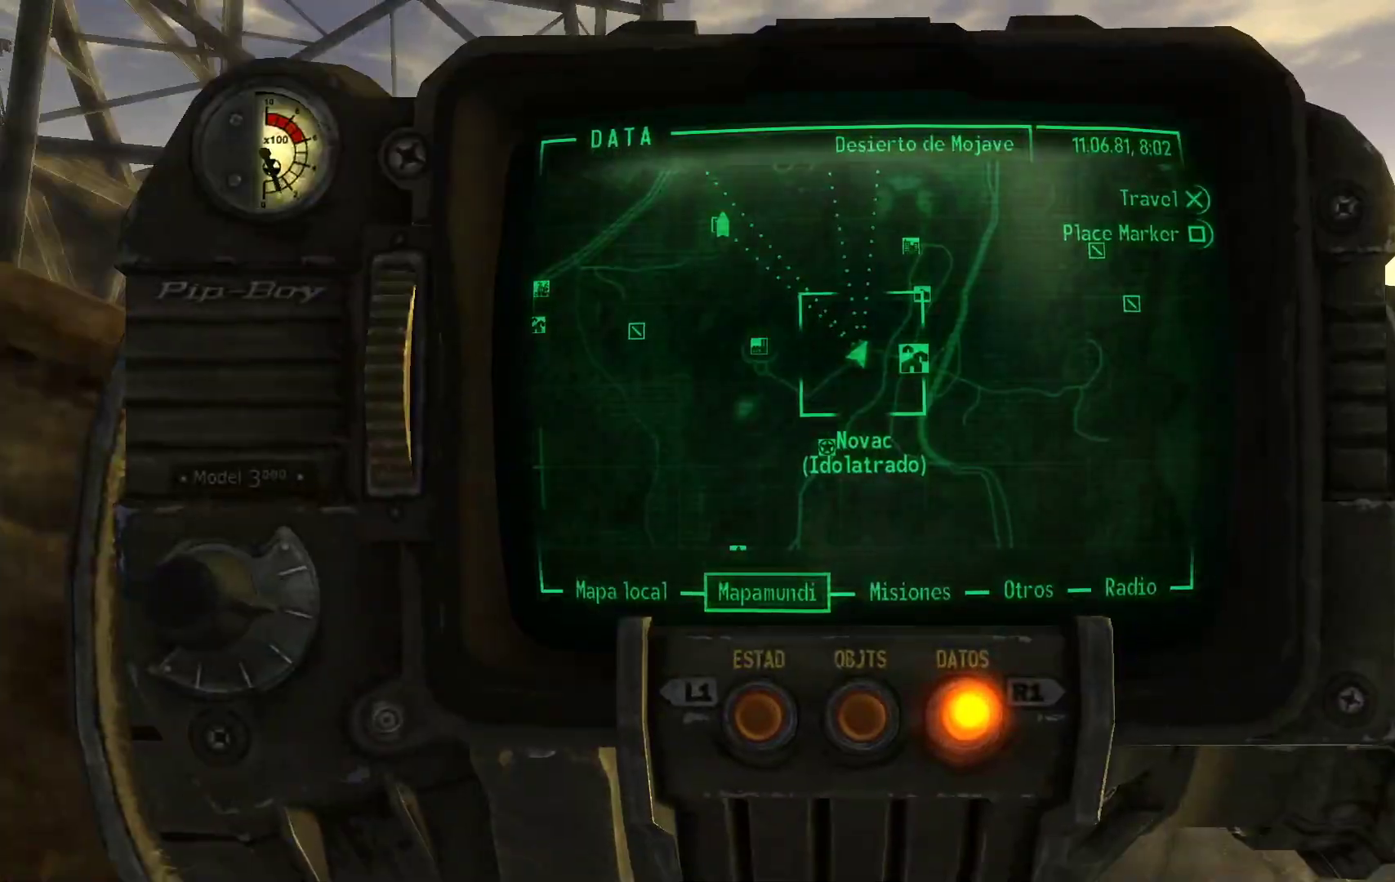
{"dt_ms": 500, "buttons": [], "left_stick": "center", "right_stick": "center", "events": []}
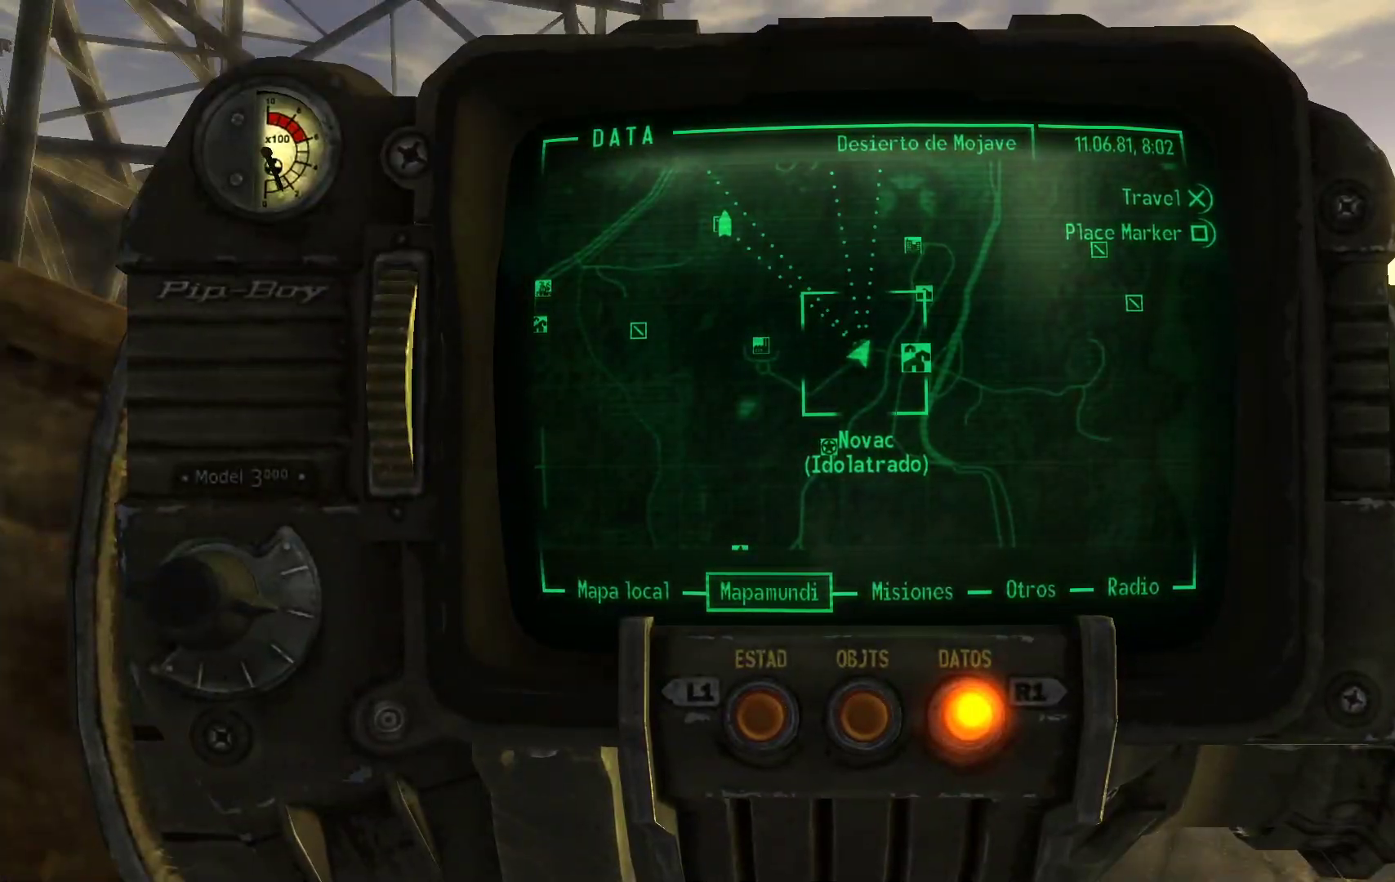
{"dt_ms": 500, "buttons": [], "left_stick": "center", "right_stick": "center", "events": []}
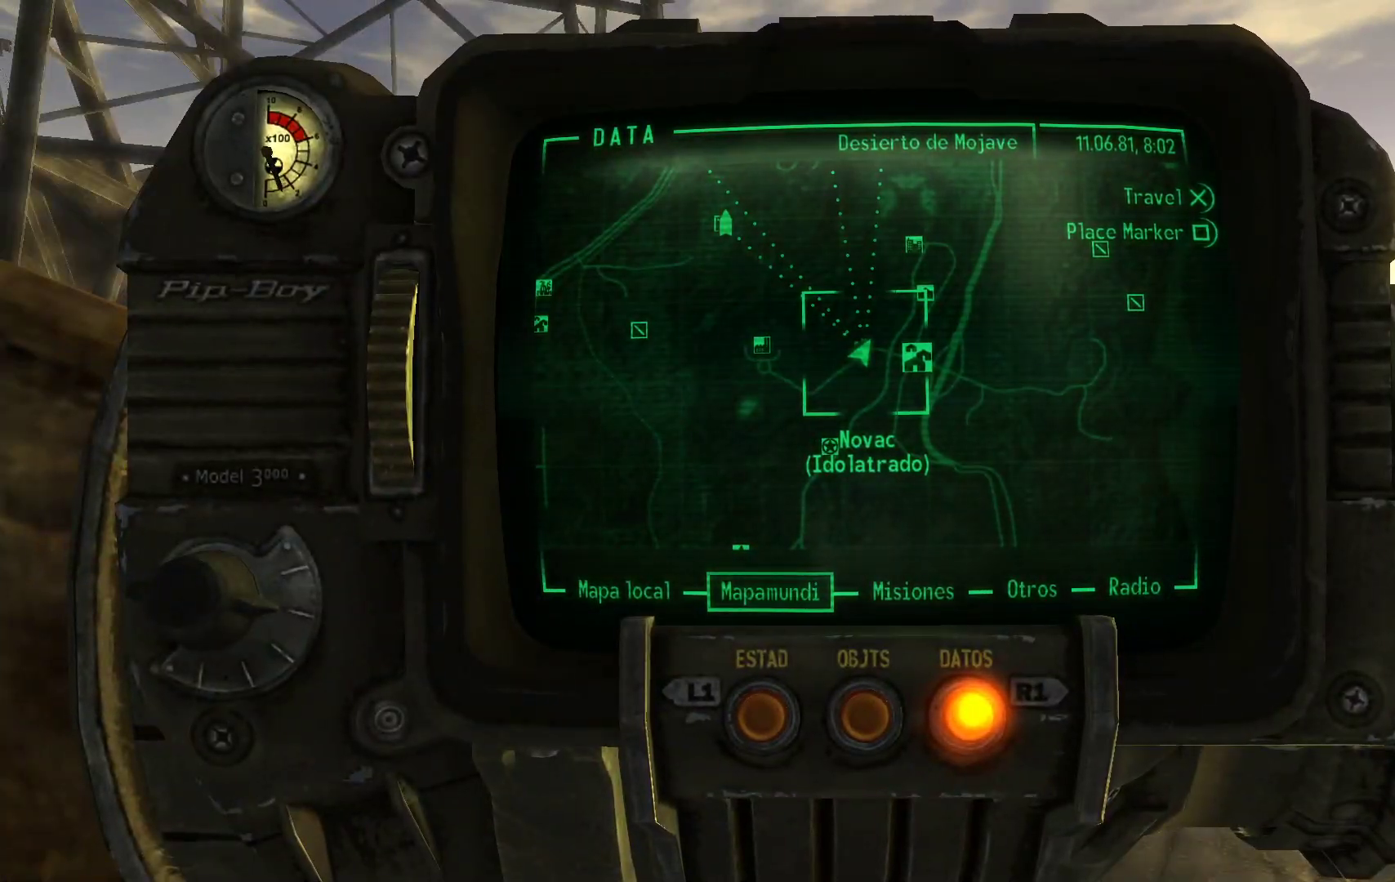
{"dt_ms": 500, "buttons": [], "left_stick": "center", "right_stick": "center", "events": []}
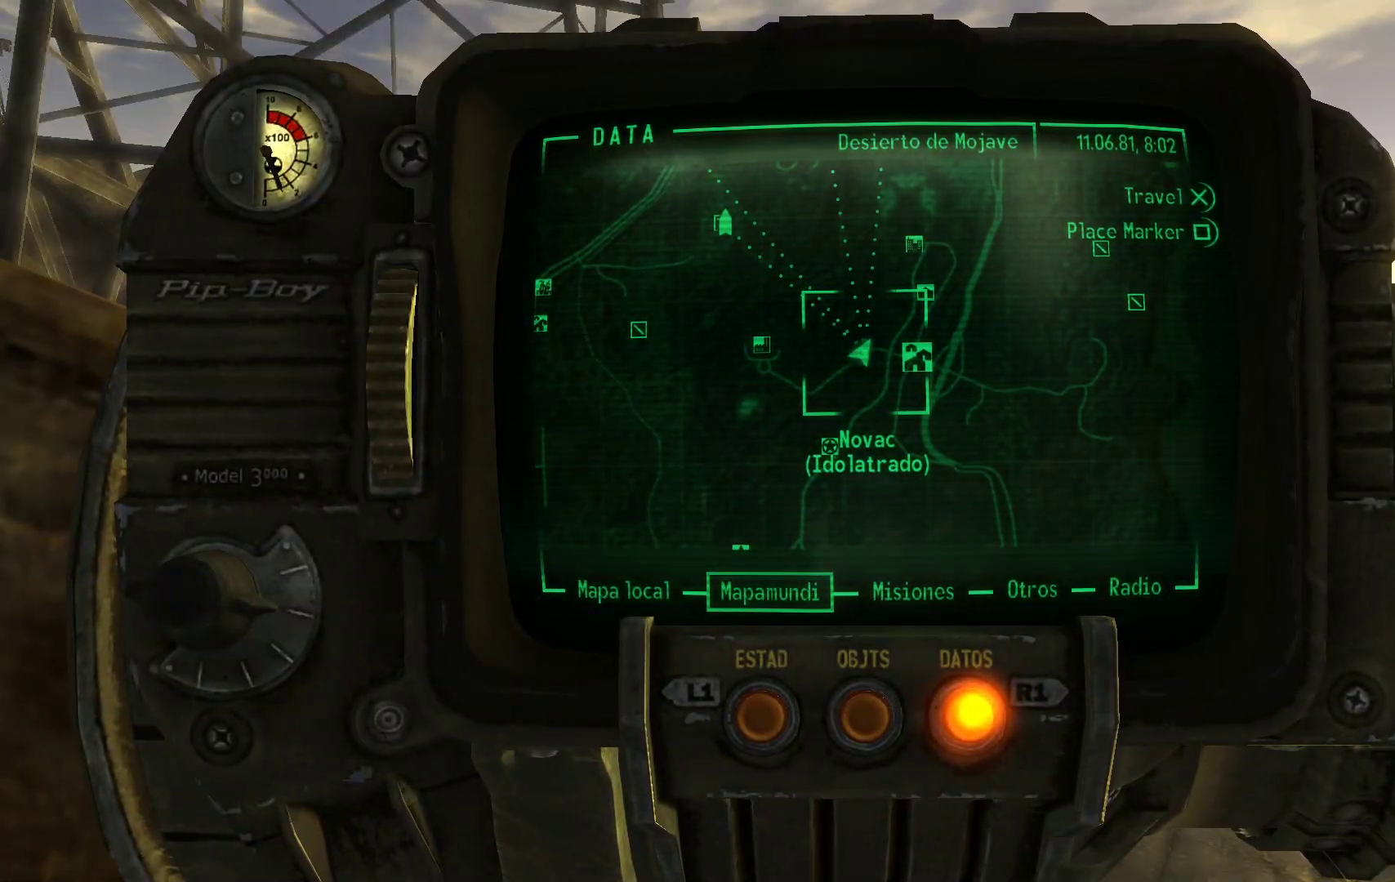
{"dt_ms": 500, "buttons": [], "left_stick": "up", "right_stick": "center", "events": [[33, "left_stick", "up"], [50, "B", "down"], [183, "B", "up"]]}
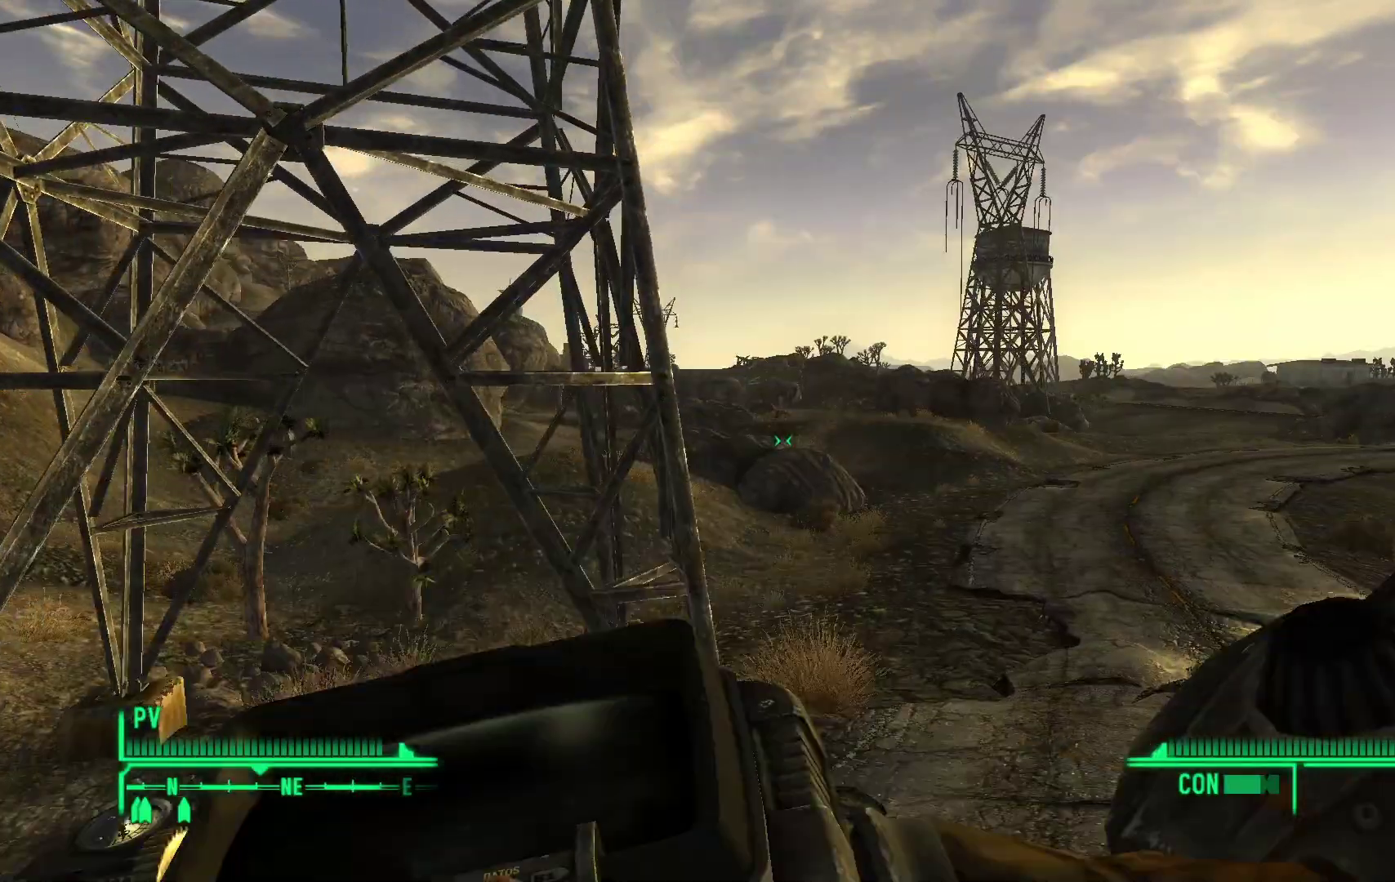
{"dt_ms": 500, "buttons": [], "left_stick": "up", "right_stick": "up-left", "events": [[167, "right_stick", "up-left"]]}
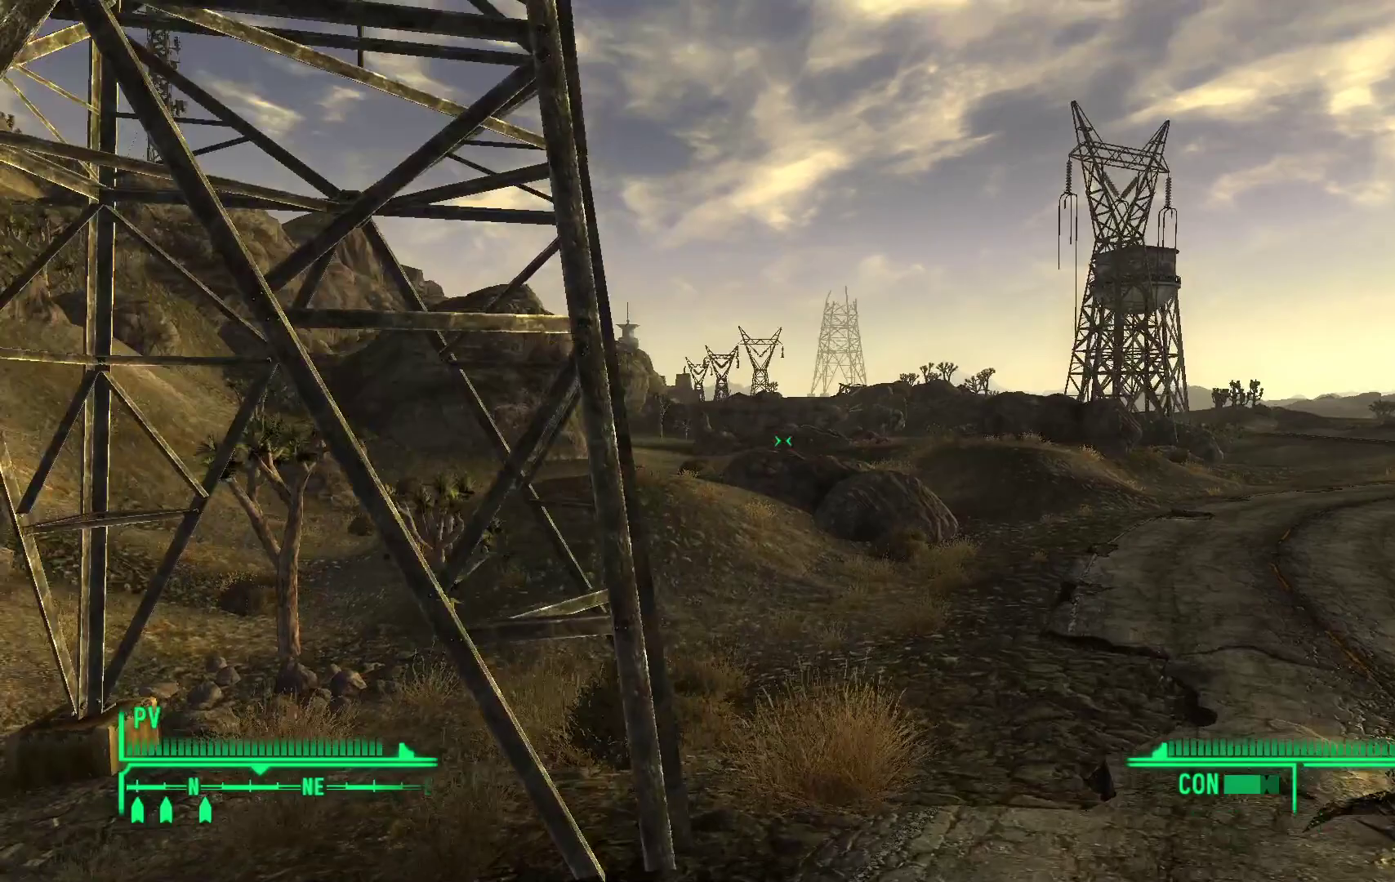
{"dt_ms": 500, "buttons": [], "left_stick": "up", "right_stick": "center", "events": [[150, "right_stick", "center"]]}
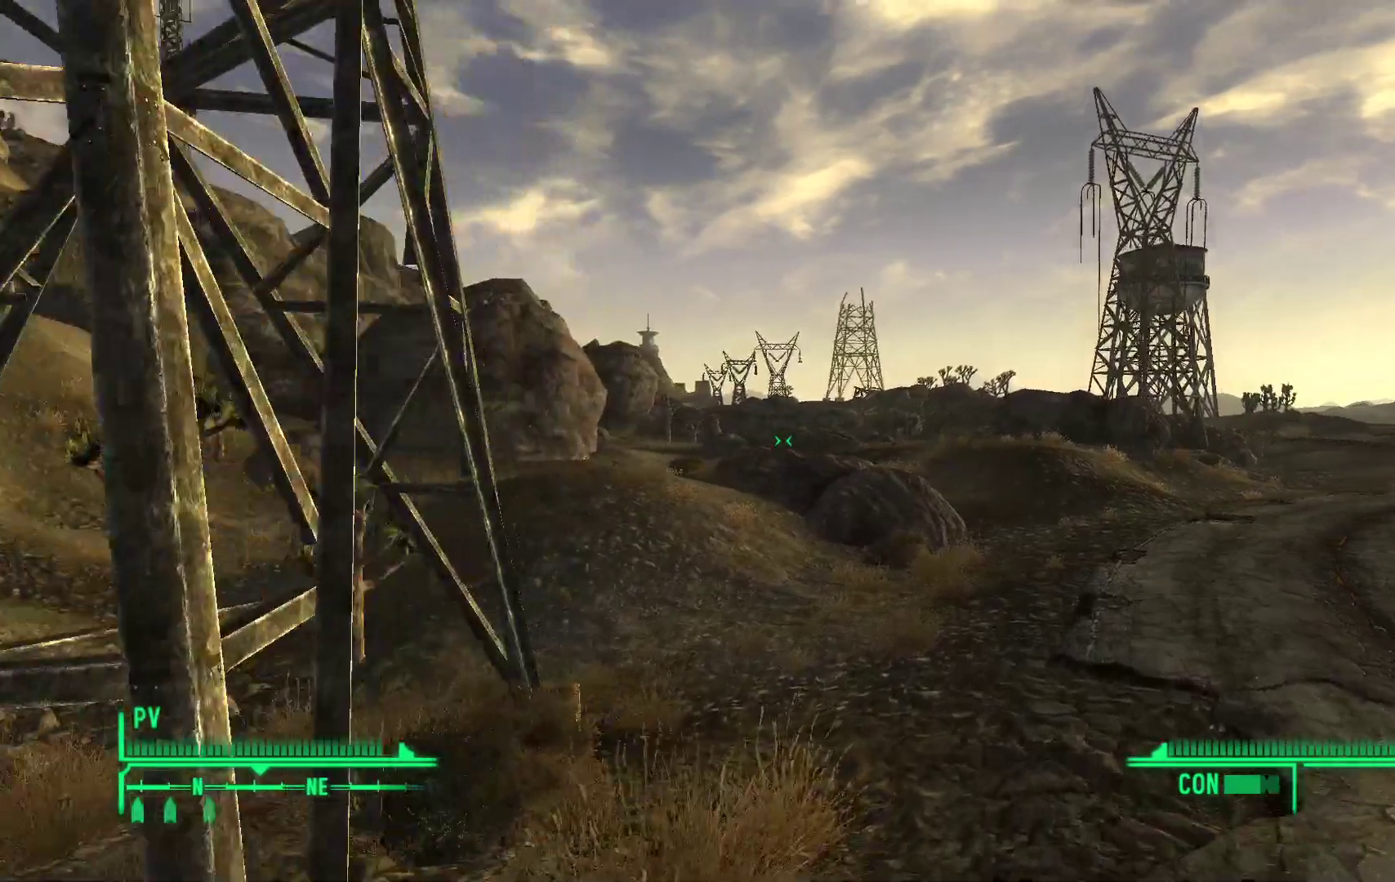
{"dt_ms": 500, "buttons": [], "left_stick": "up", "right_stick": "right", "events": [[400, "right_stick", "right"]]}
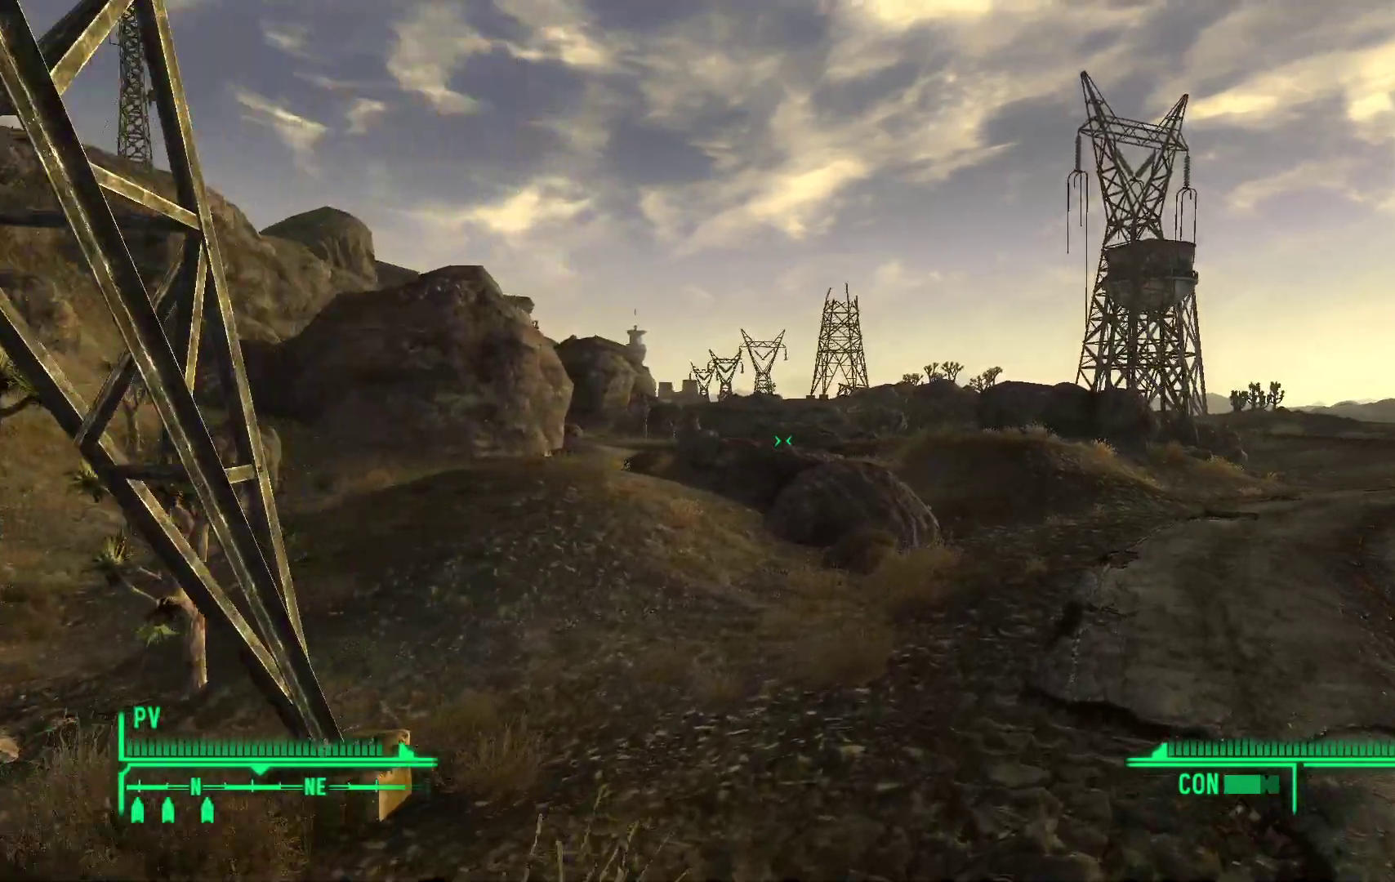
{"dt_ms": 500, "buttons": [], "left_stick": "up", "right_stick": "center", "events": [[317, "right_stick", "center"]]}
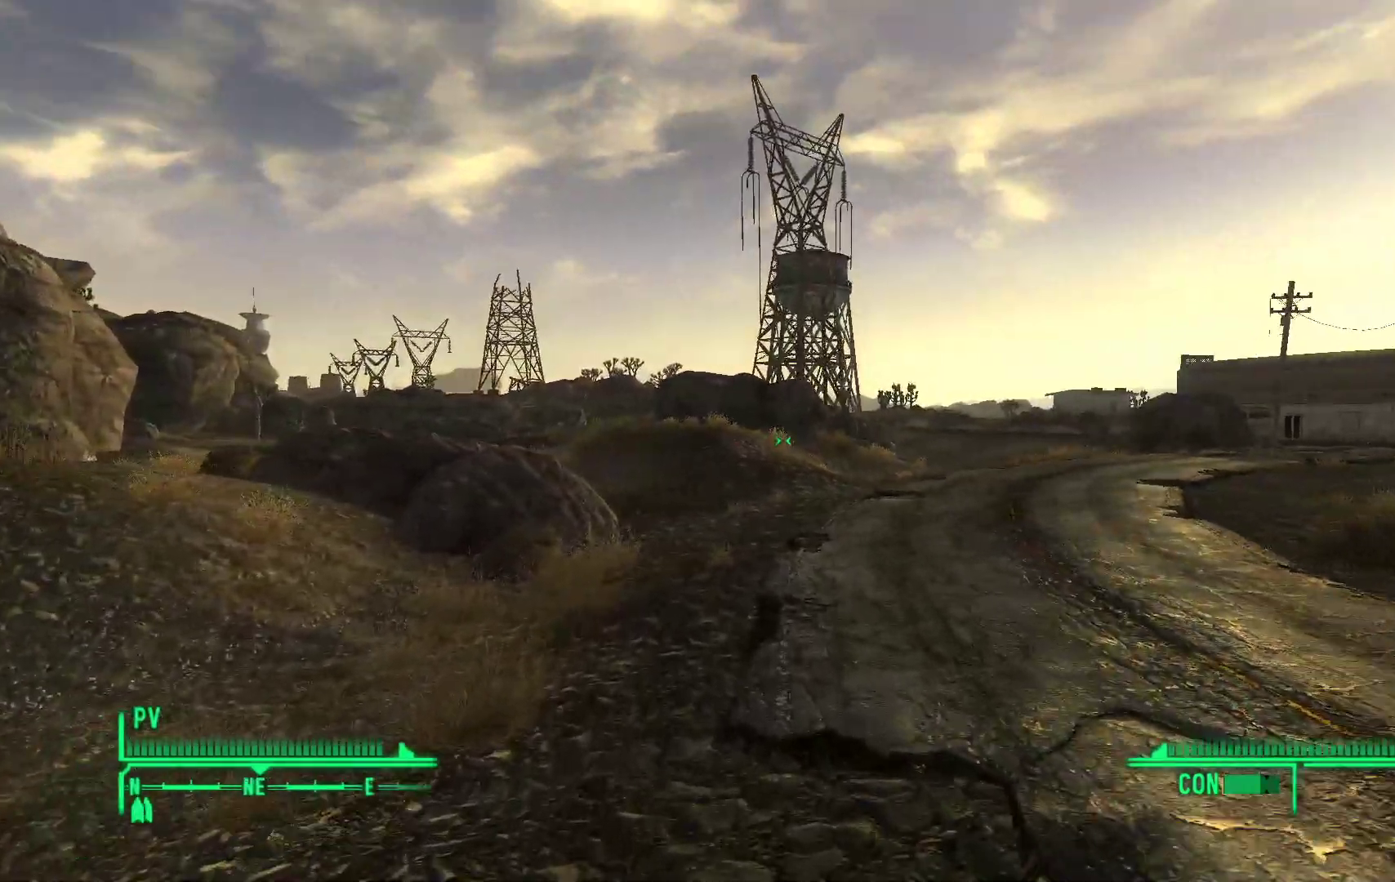
{"dt_ms": 500, "buttons": [], "left_stick": "up", "right_stick": "center", "events": []}
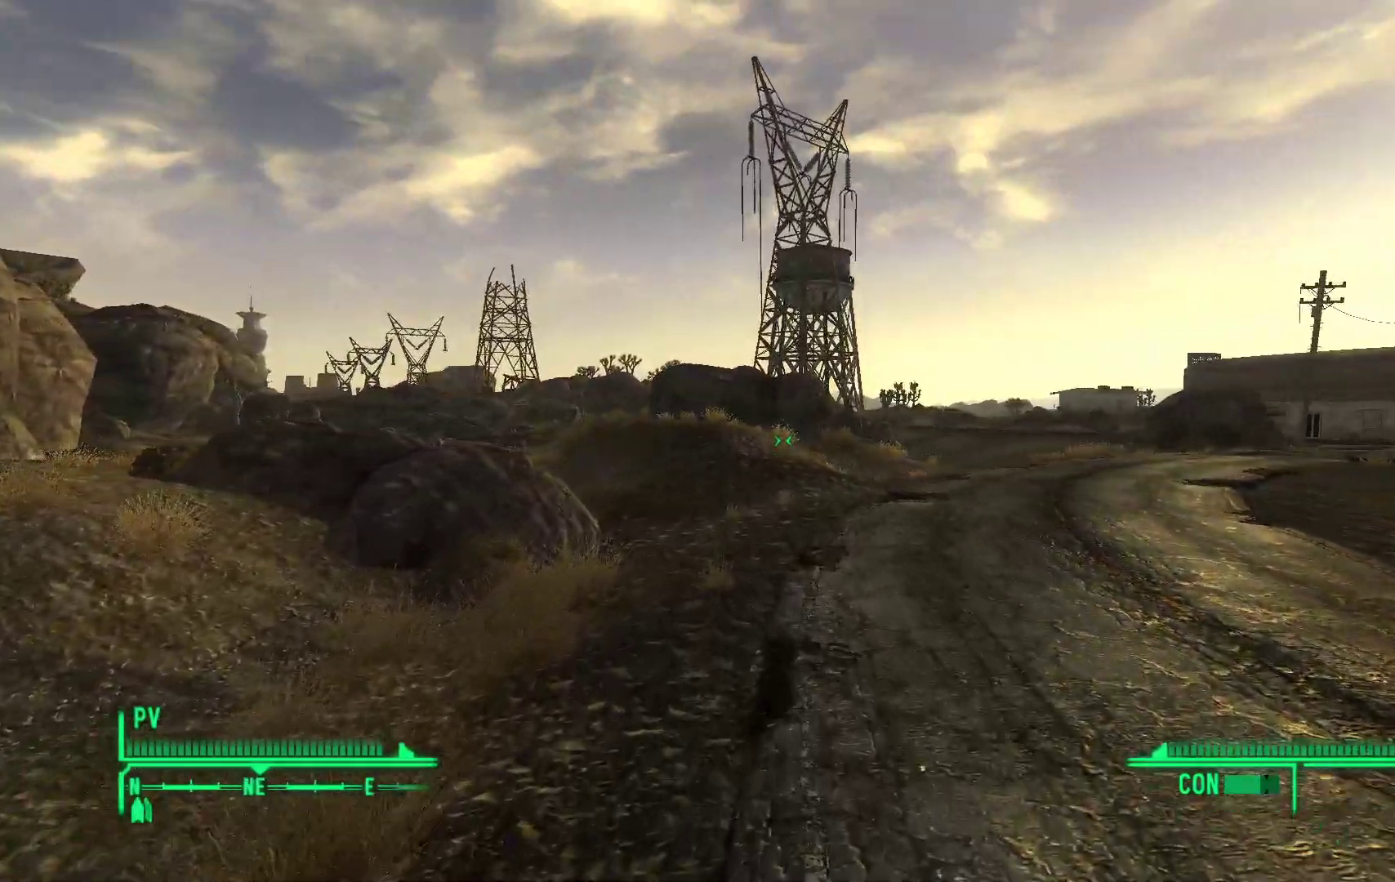
{"dt_ms": 500, "buttons": [], "left_stick": "up", "right_stick": "right", "events": [[367, "right_stick", "right"]]}
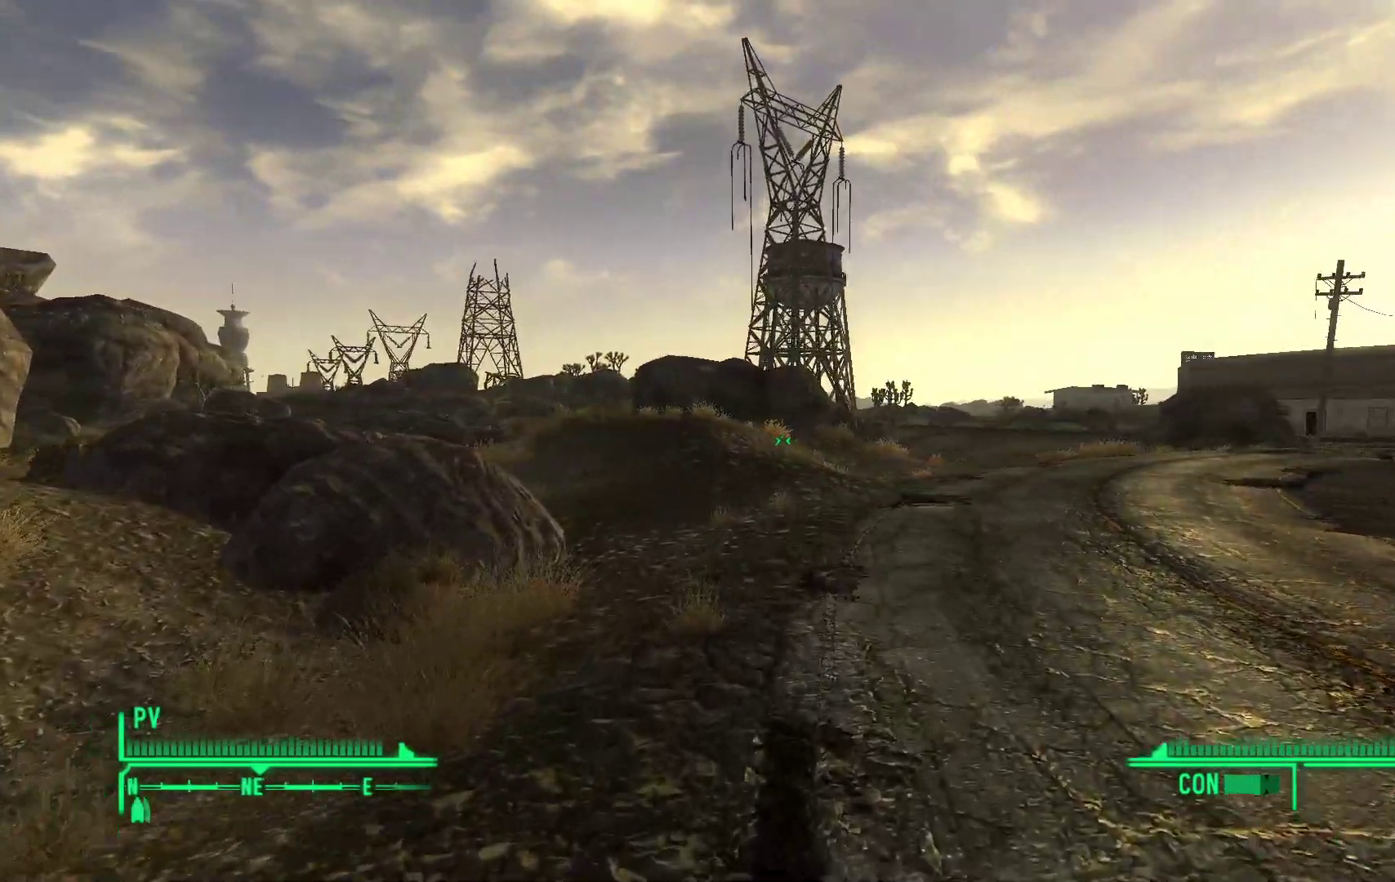
{"dt_ms": 500, "buttons": [], "left_stick": "up-left", "right_stick": "center", "events": [[50, "left_stick", "up-left"], [233, "right_stick", "center"]]}
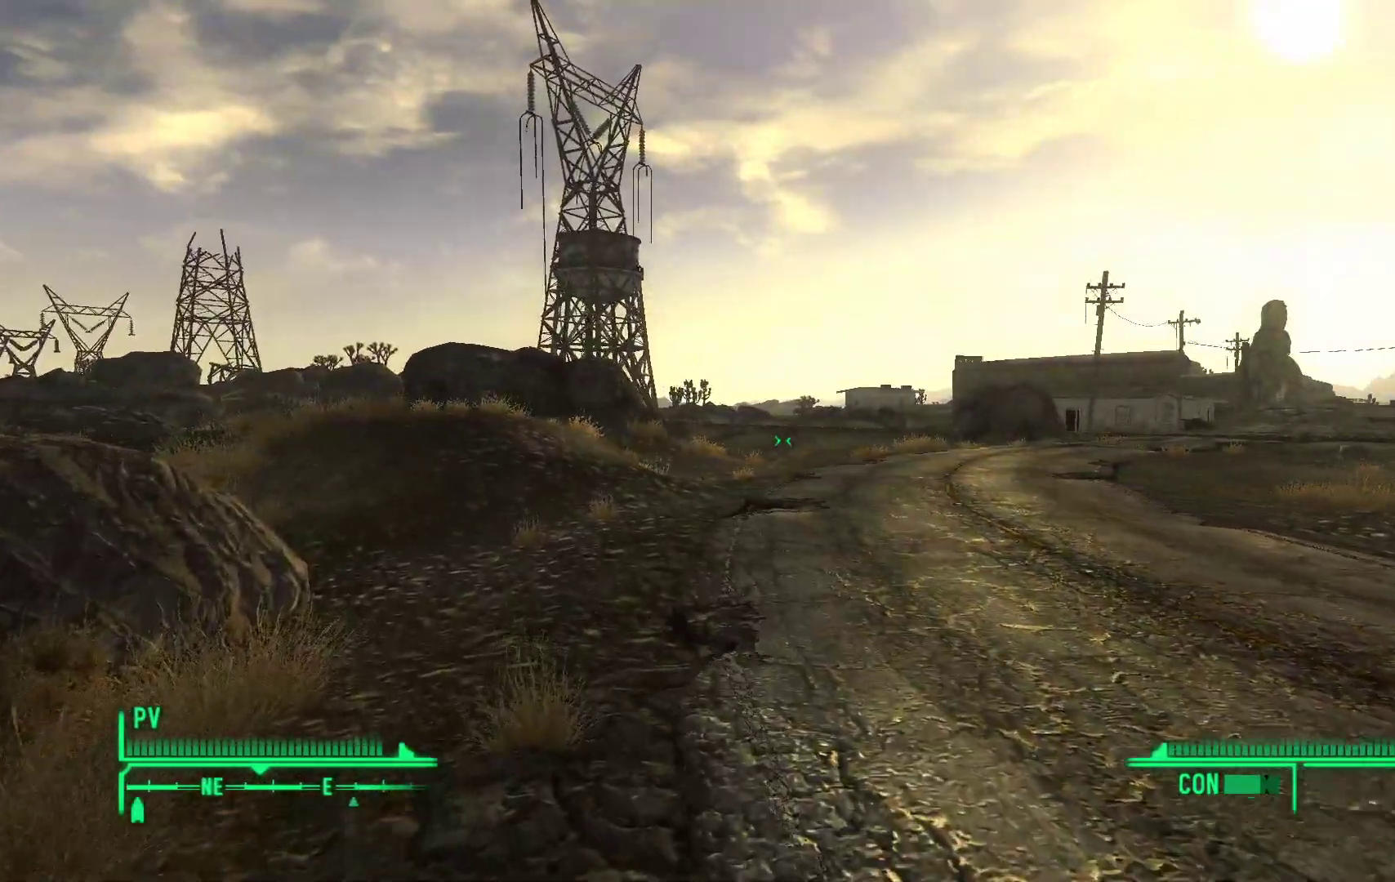
{"dt_ms": 500, "buttons": [], "left_stick": "up-left", "right_stick": "center", "events": [[100, "right_stick", "right"], [400, "right_stick", "center"]]}